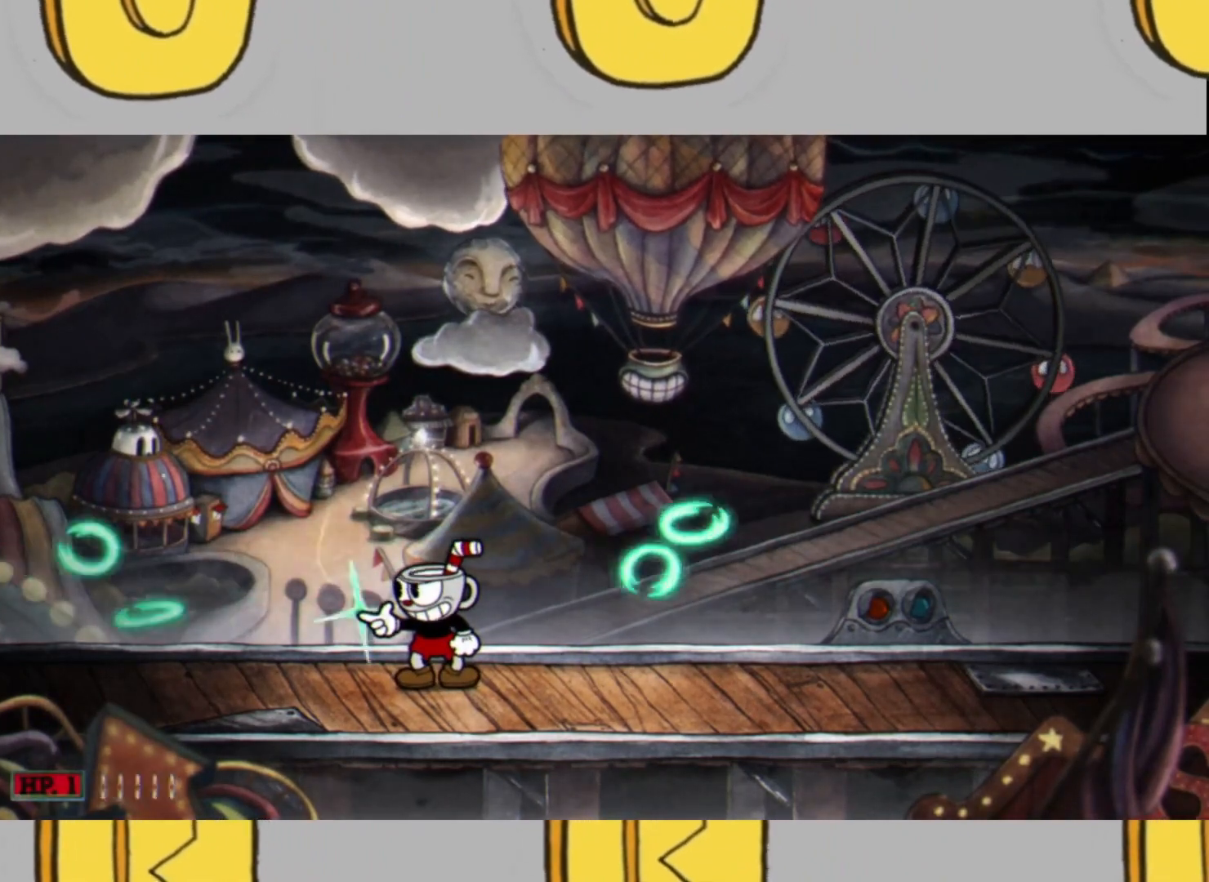
Gameplay with a controller (Xbox layout); each line is a JSON object with the inputs held at the frame after it. "events" lists button and stick changes between this image and that frame as [ms after this image, input, new state], when the widget could be followed in between. Not read: L3 R3.
{"buttons": ["L2"], "left_stick": "center", "right_stick": "center", "events": [[300, "left_stick", "left"], [367, "left_stick", "center"]]}
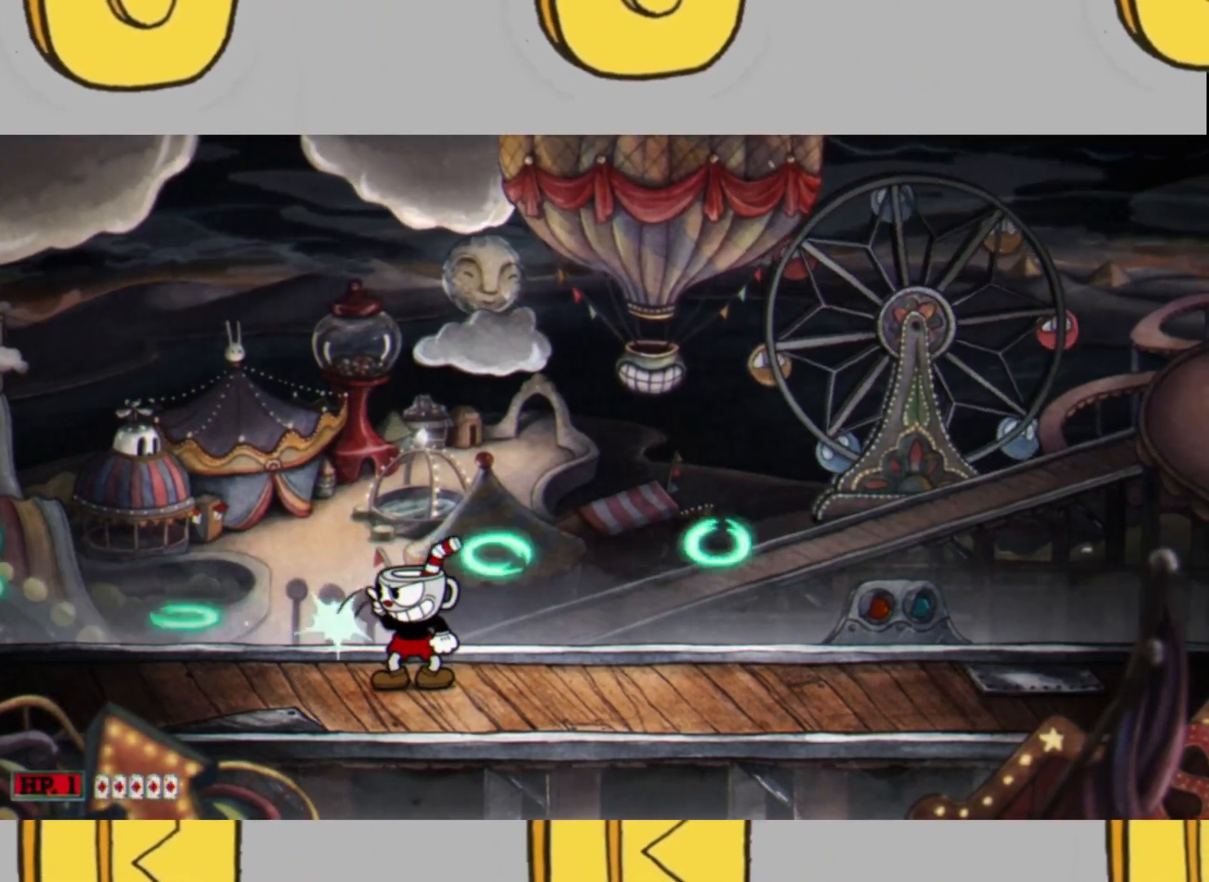
{"buttons": ["L2"], "left_stick": "center", "right_stick": "center", "events": []}
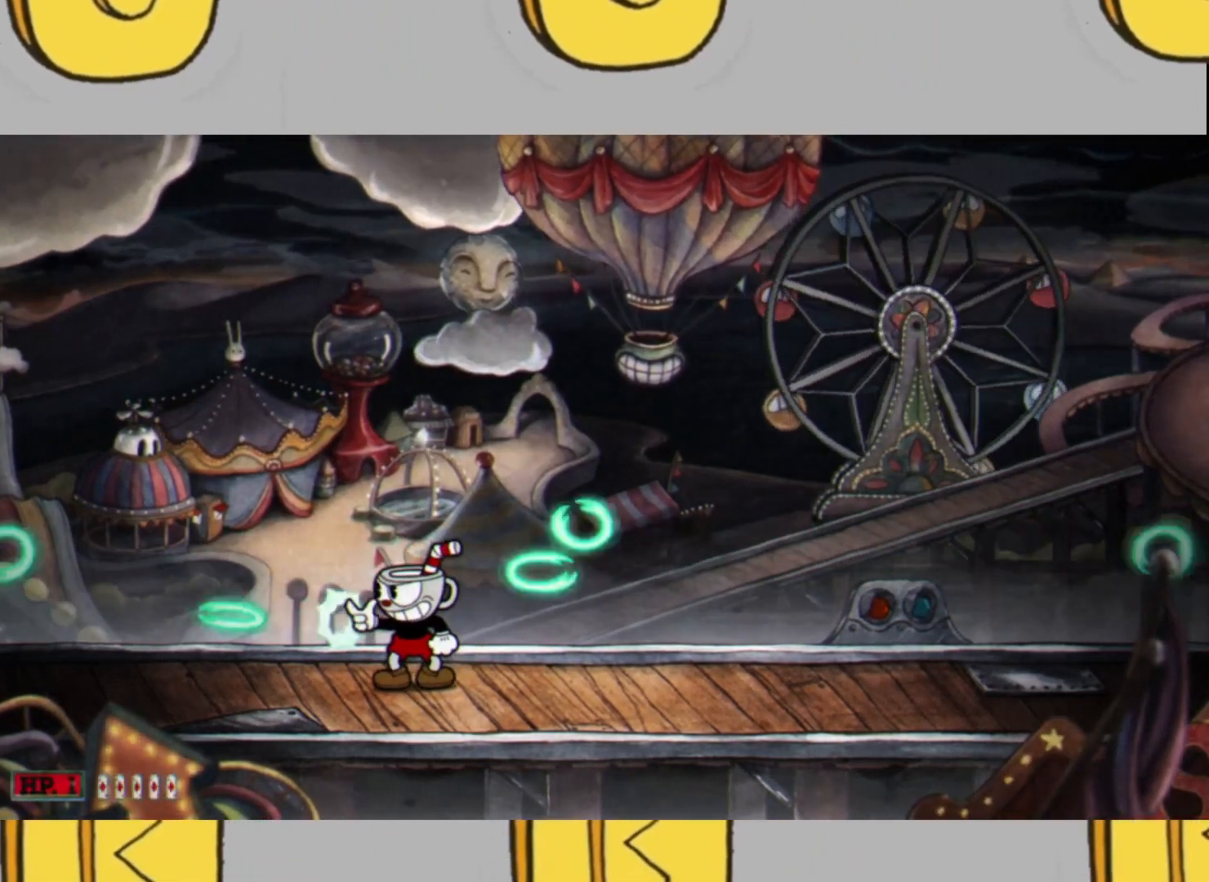
{"buttons": ["L2"], "left_stick": "center", "right_stick": "center", "events": []}
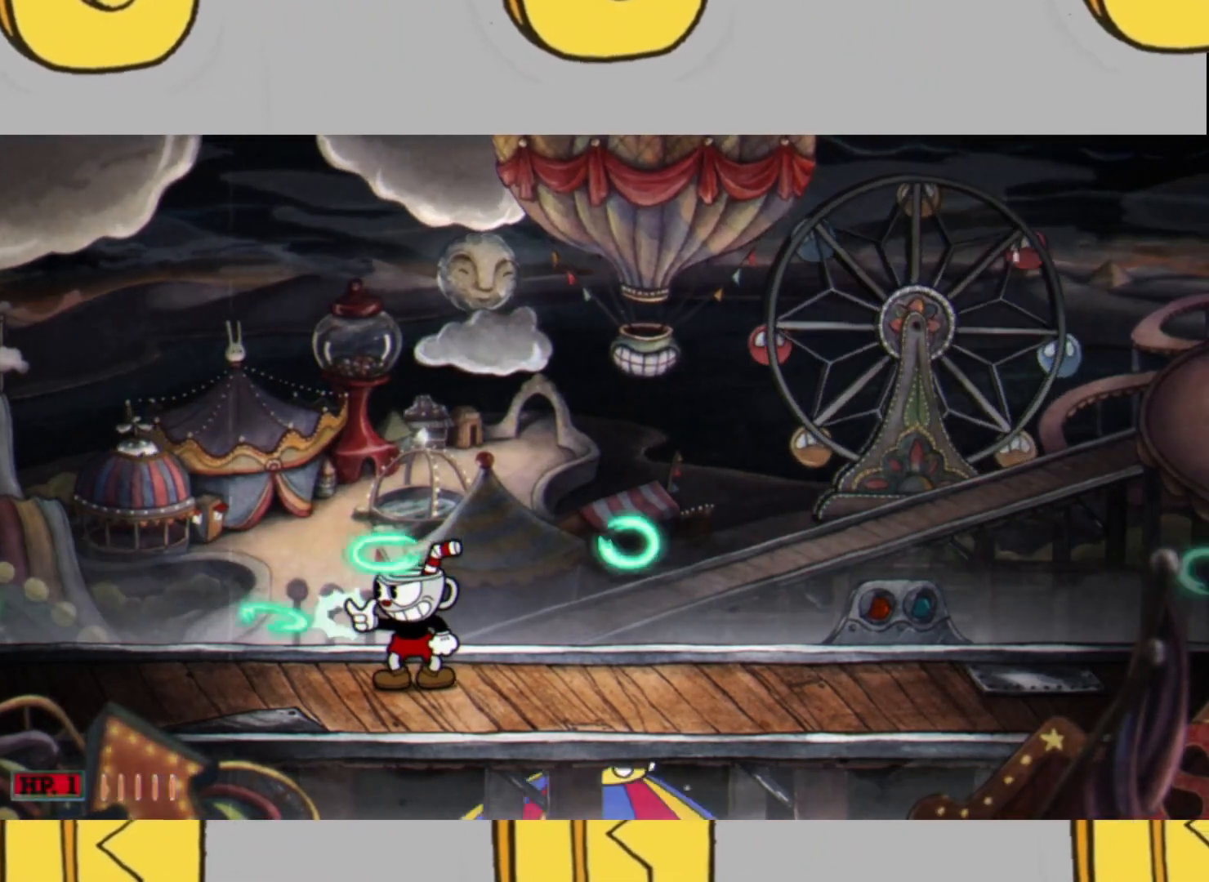
{"buttons": ["L2"], "left_stick": "center", "right_stick": "center", "events": []}
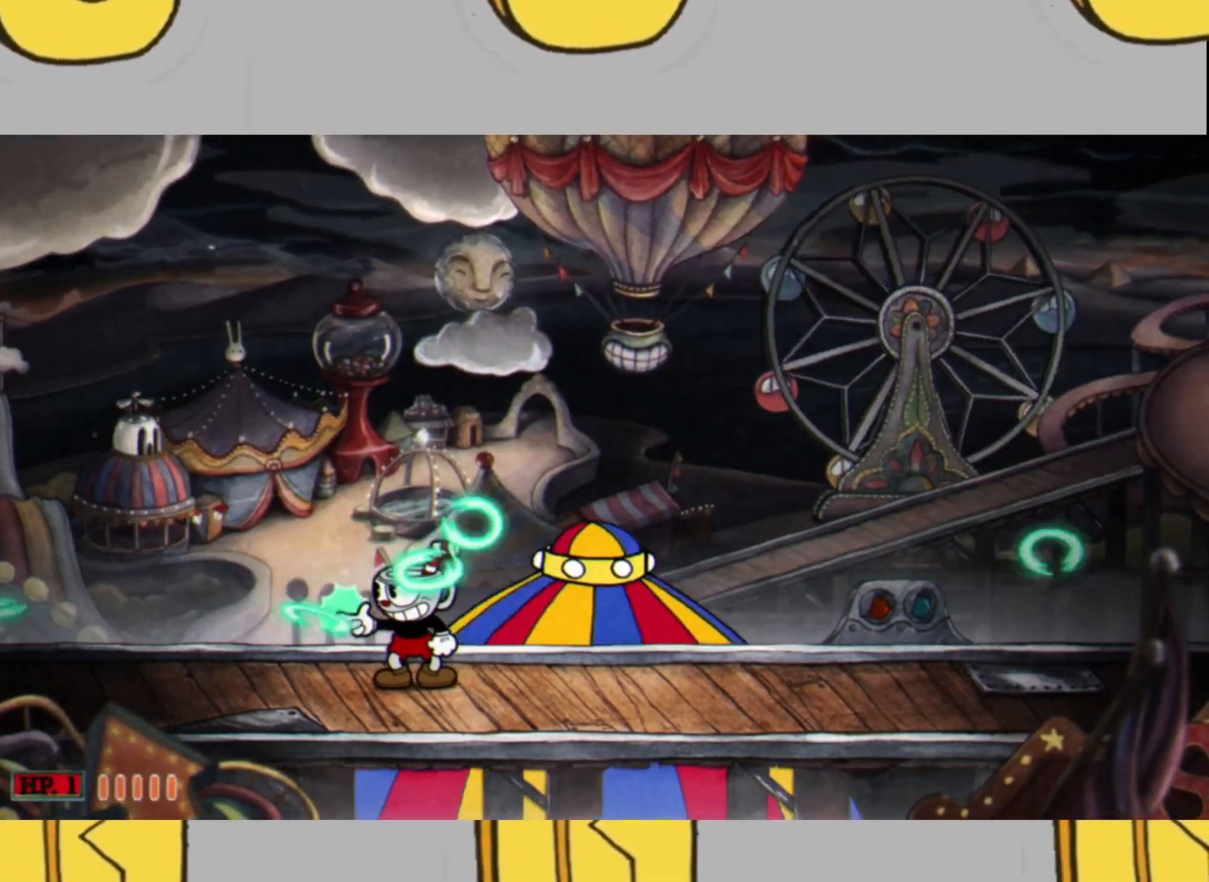
{"buttons": ["L2"], "left_stick": "center", "right_stick": "center", "events": []}
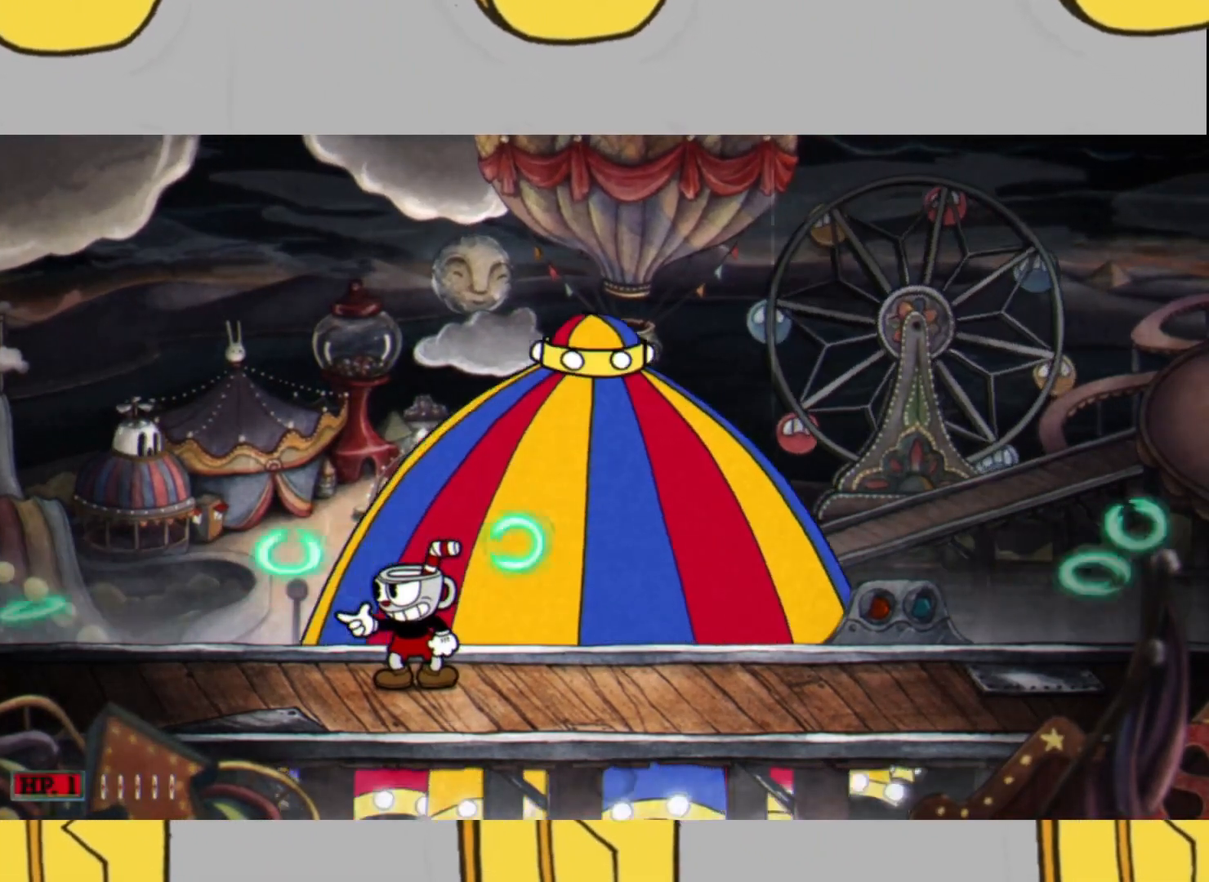
{"buttons": ["L2"], "left_stick": "center", "right_stick": "center", "events": []}
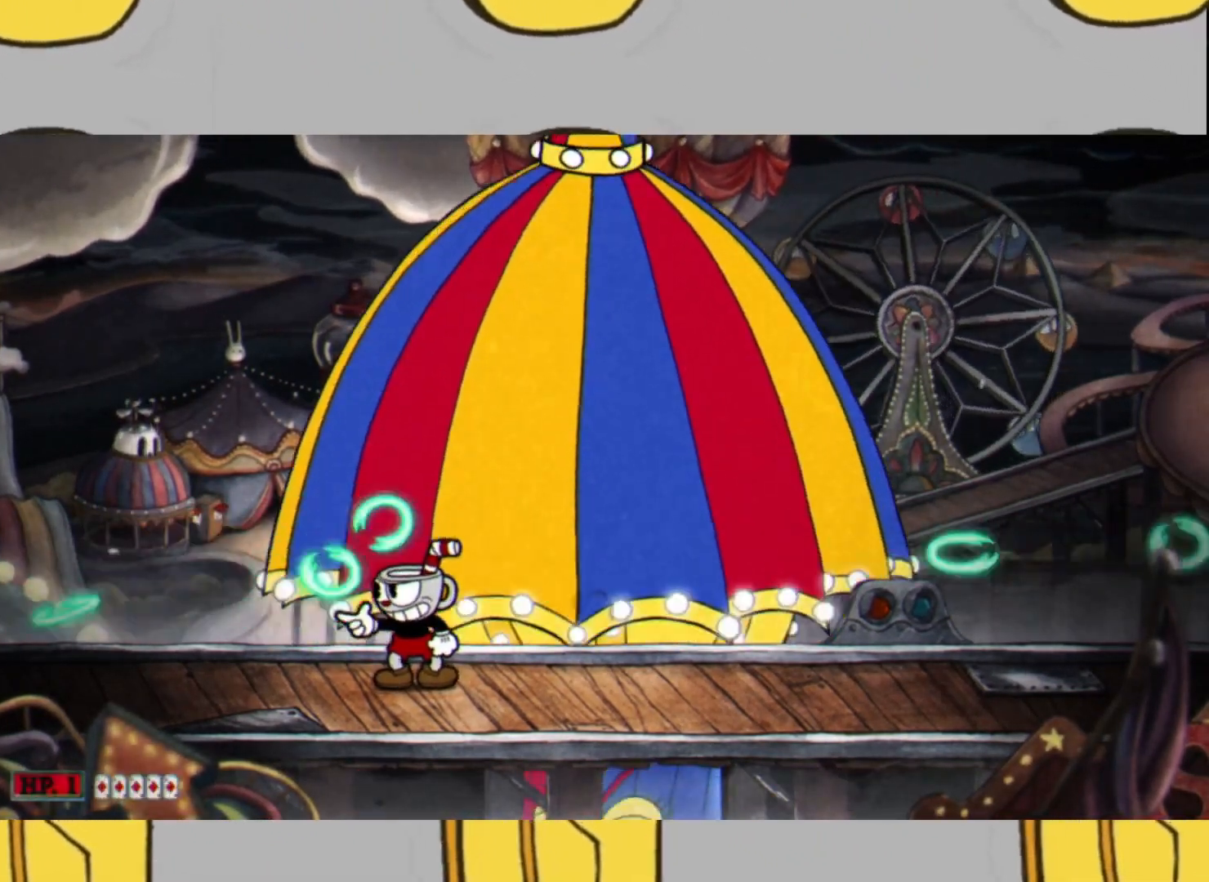
{"buttons": ["L2"], "left_stick": "center", "right_stick": "center", "events": []}
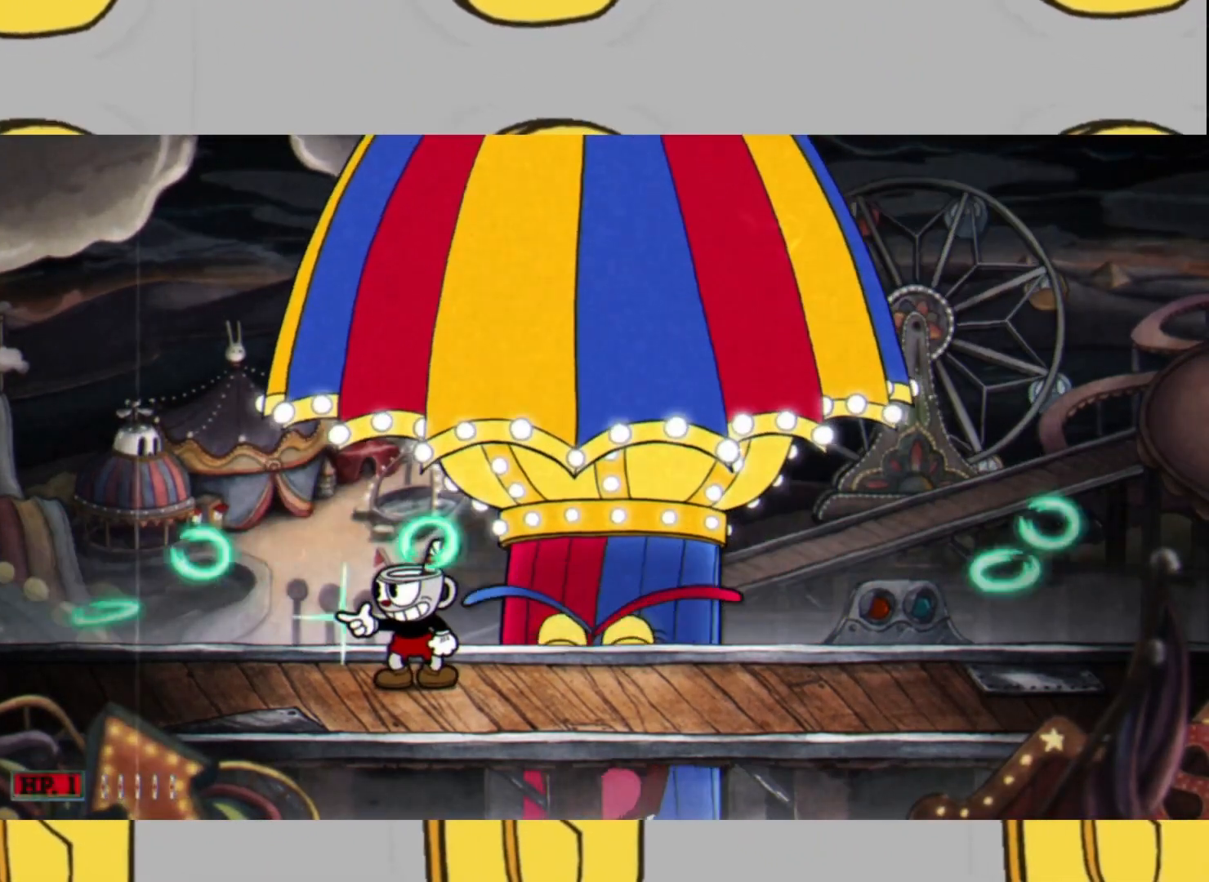
{"buttons": ["L2"], "left_stick": "center", "right_stick": "center", "events": [[267, "DPAD_RIGHT", "down"], [333, "DPAD_RIGHT", "up"]]}
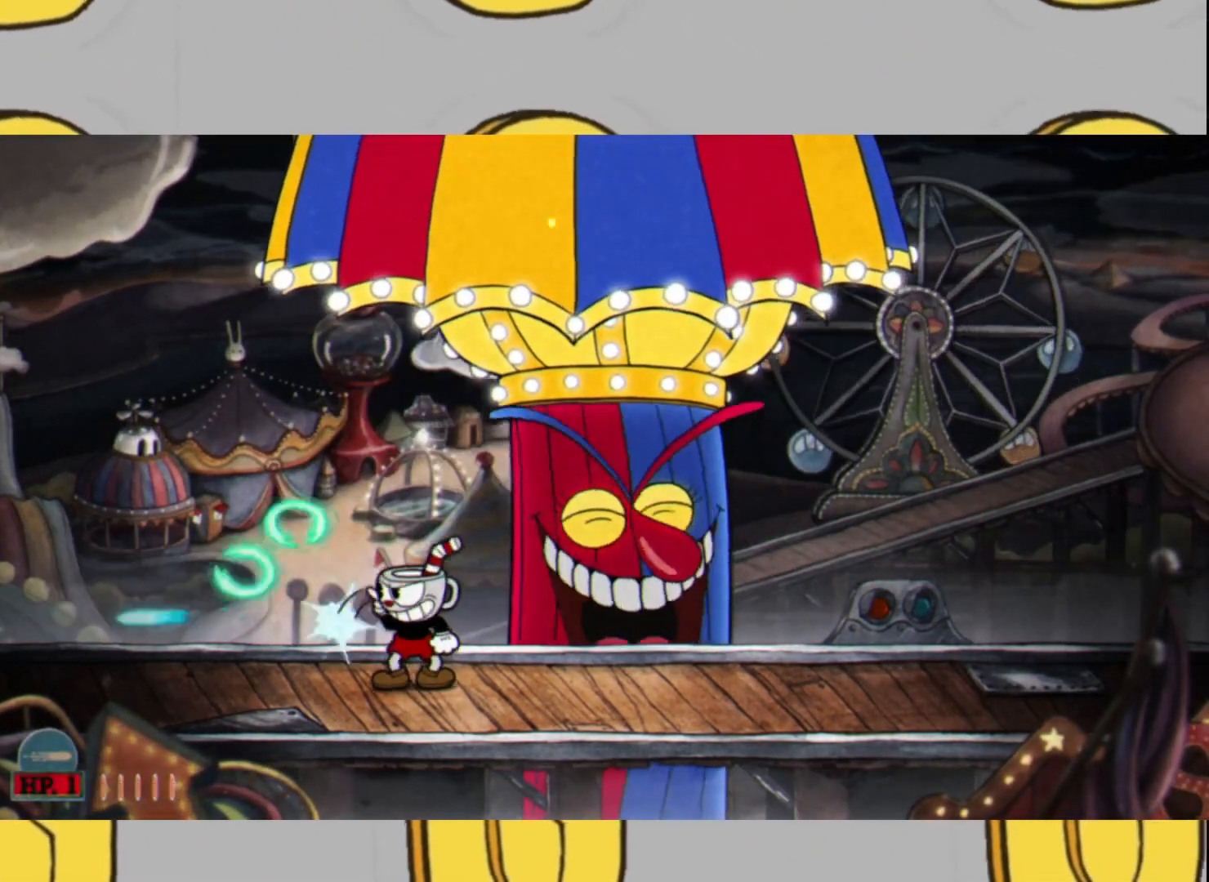
{"buttons": ["L2", "DPAD_LEFT"], "left_stick": "center", "right_stick": "center", "events": [[67, "left_stick", "right"], [133, "left_stick", "center"], [300, "DPAD_LEFT", "down"], [400, "DPAD_LEFT", "up"], [467, "DPAD_LEFT", "down"]]}
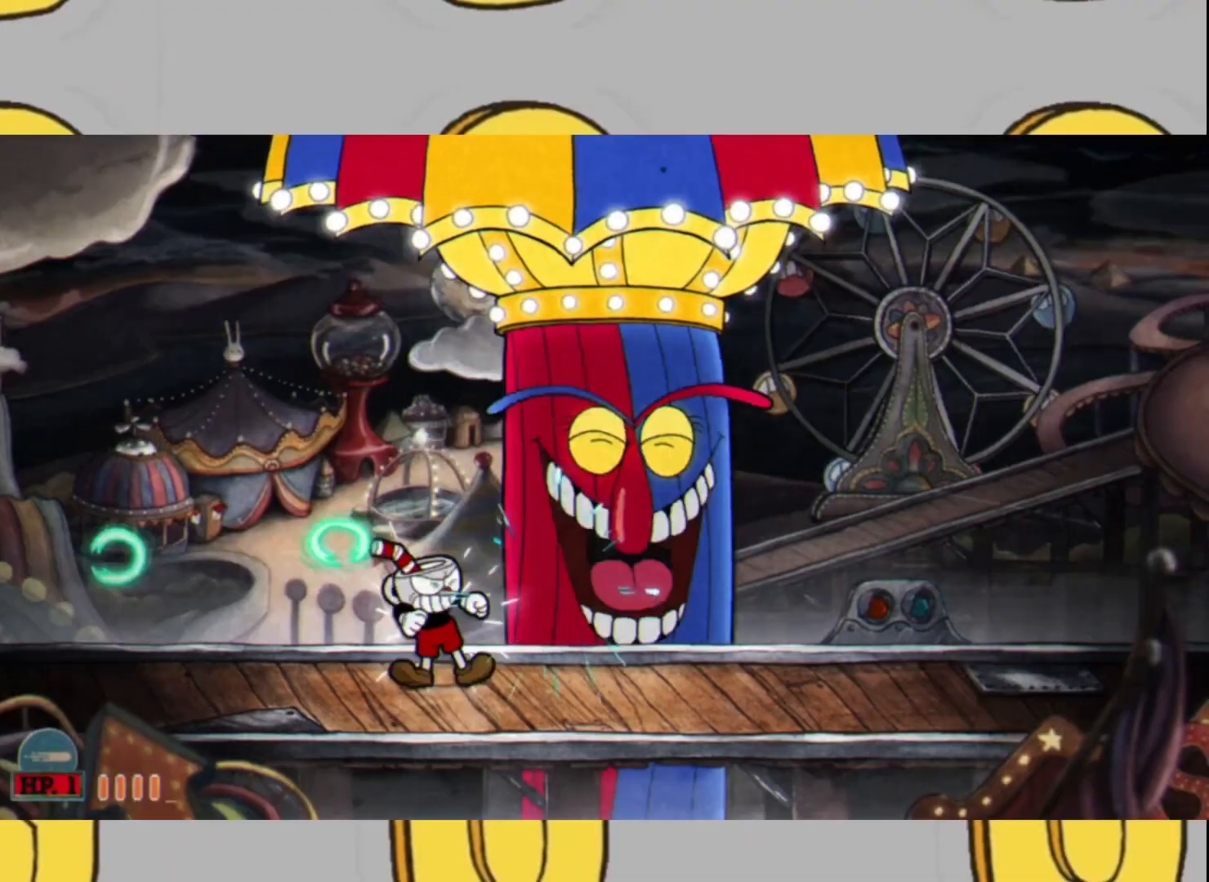
{"buttons": ["L2"], "left_stick": "center", "right_stick": "center", "events": [[33, "DPAD_LEFT", "up"], [133, "DPAD_LEFT", "down"], [200, "DPAD_LEFT", "up"], [400, "DPAD_LEFT", "down"], [500, "DPAD_LEFT", "up"]]}
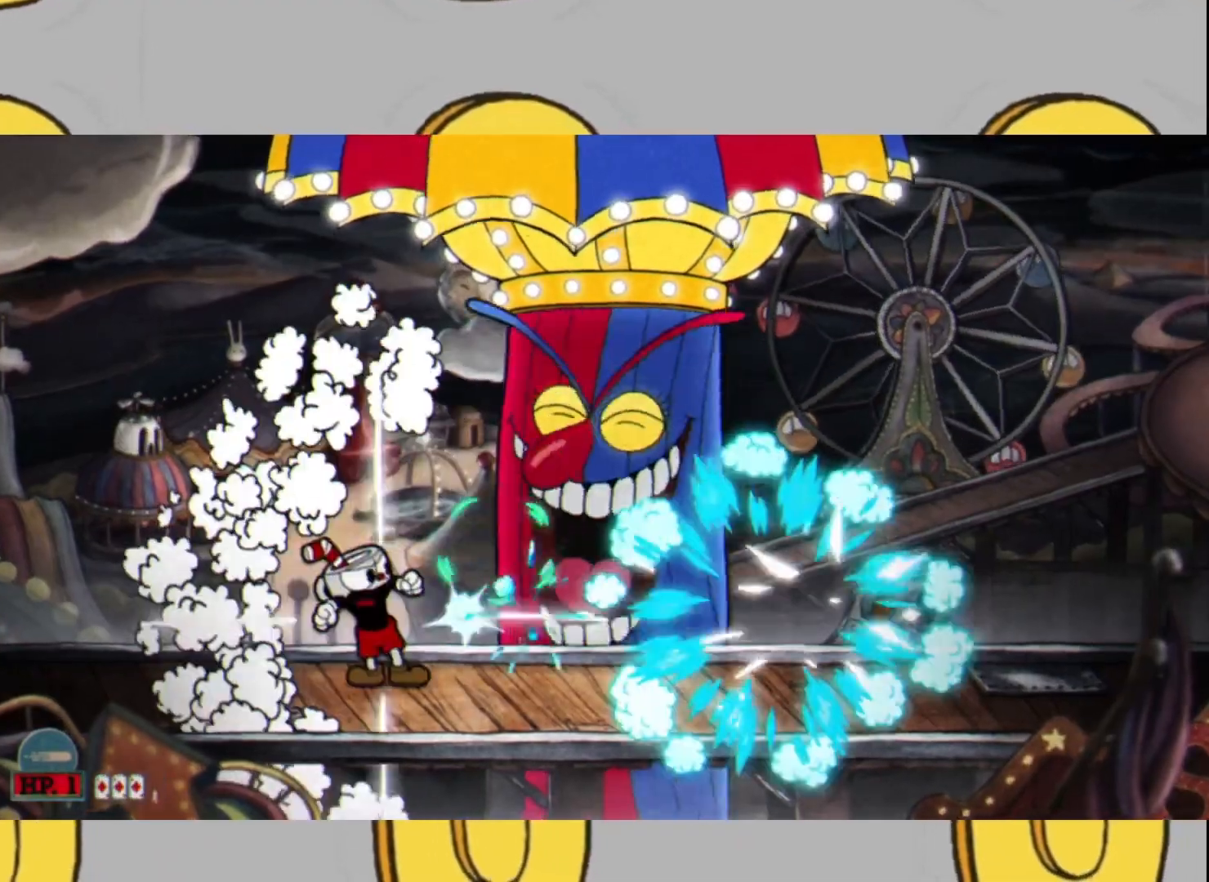
{"buttons": ["L2"], "left_stick": "center", "right_stick": "center", "events": [[67, "DPAD_LEFT", "down"], [167, "DPAD_LEFT", "up"], [233, "DPAD_LEFT", "down"], [300, "DPAD_LEFT", "up"]]}
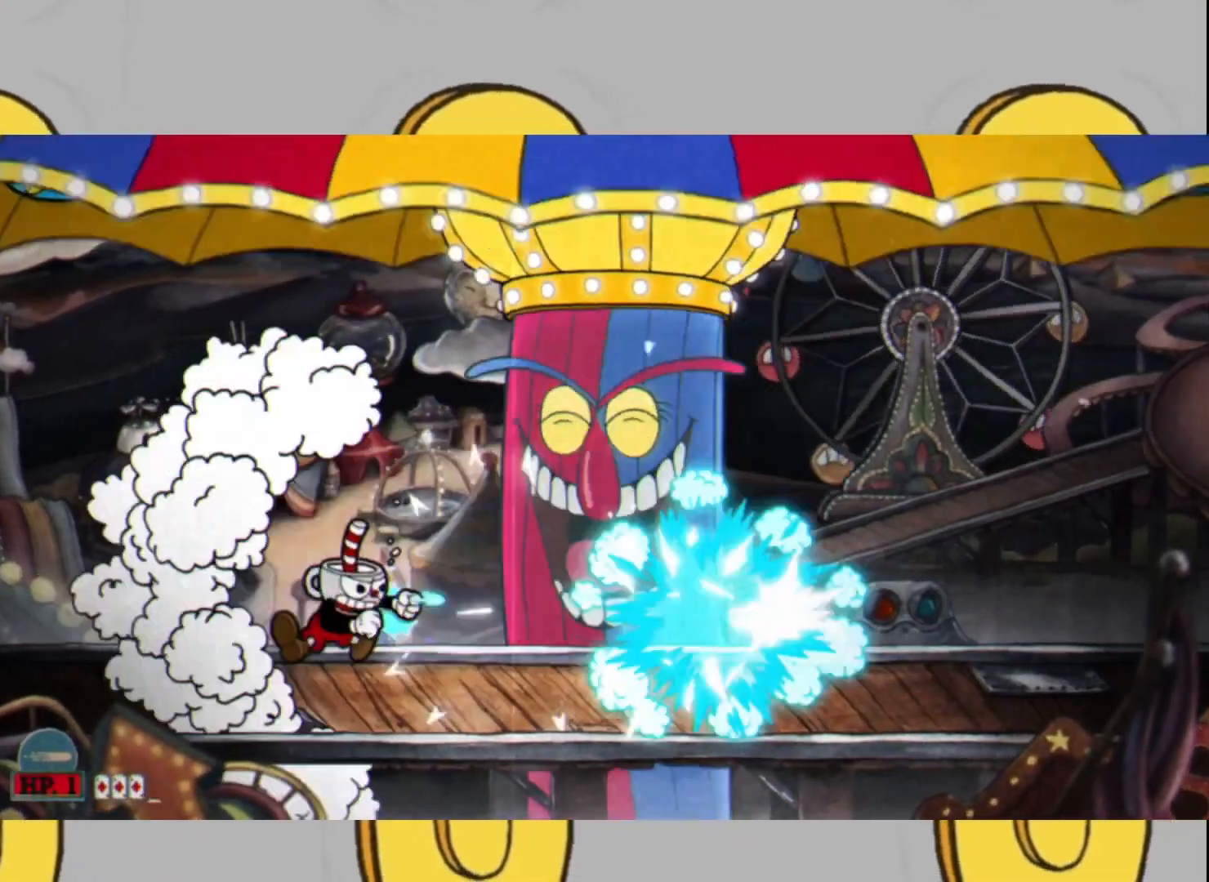
{"buttons": ["L2"], "left_stick": "center", "right_stick": "center", "events": [[33, "DPAD_RIGHT", "down"], [133, "DPAD_RIGHT", "up"], [233, "DPAD_LEFT", "down"], [300, "DPAD_LEFT", "up"], [367, "DPAD_LEFT", "down"], [433, "DPAD_LEFT", "up"]]}
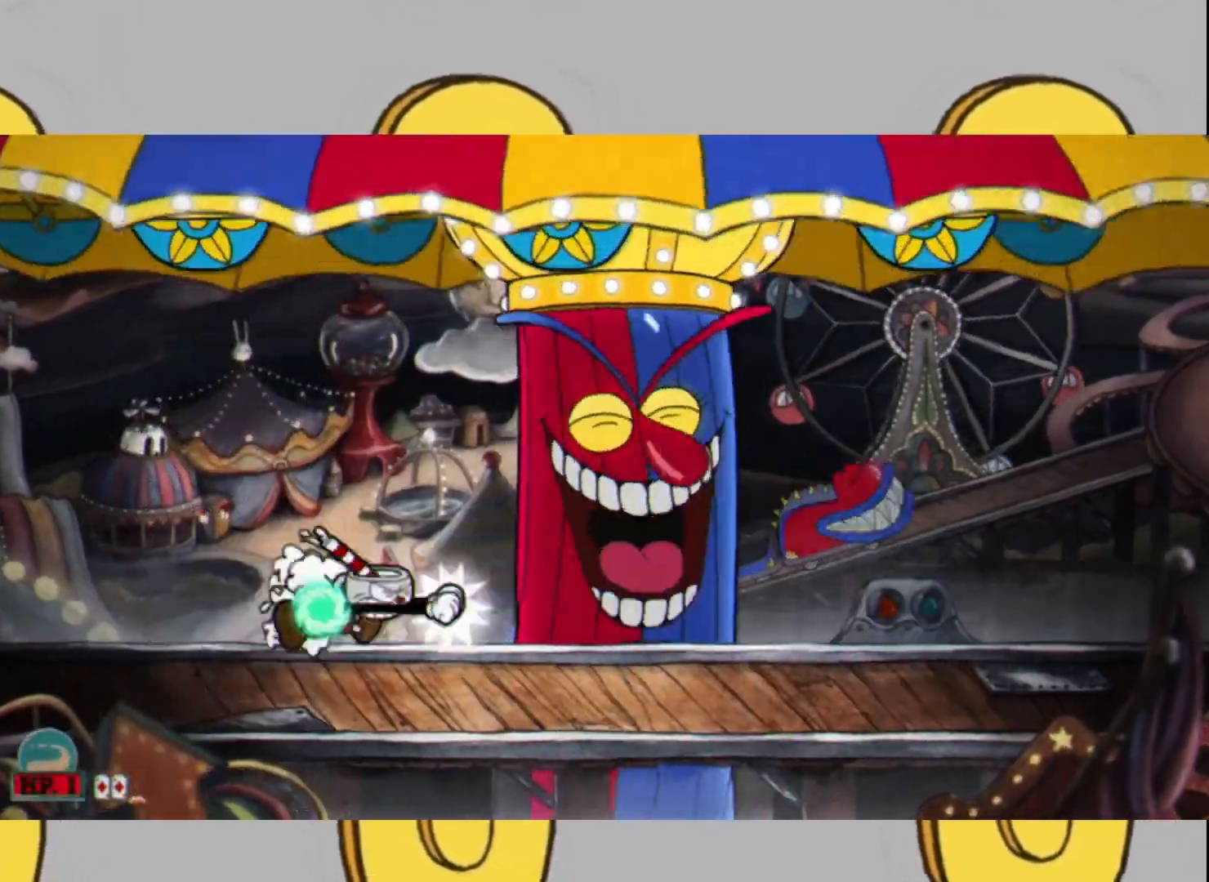
{"buttons": ["L2"], "left_stick": "center", "right_stick": "center", "events": [[133, "DPAD_RIGHT", "down"], [267, "DPAD_RIGHT", "up"]]}
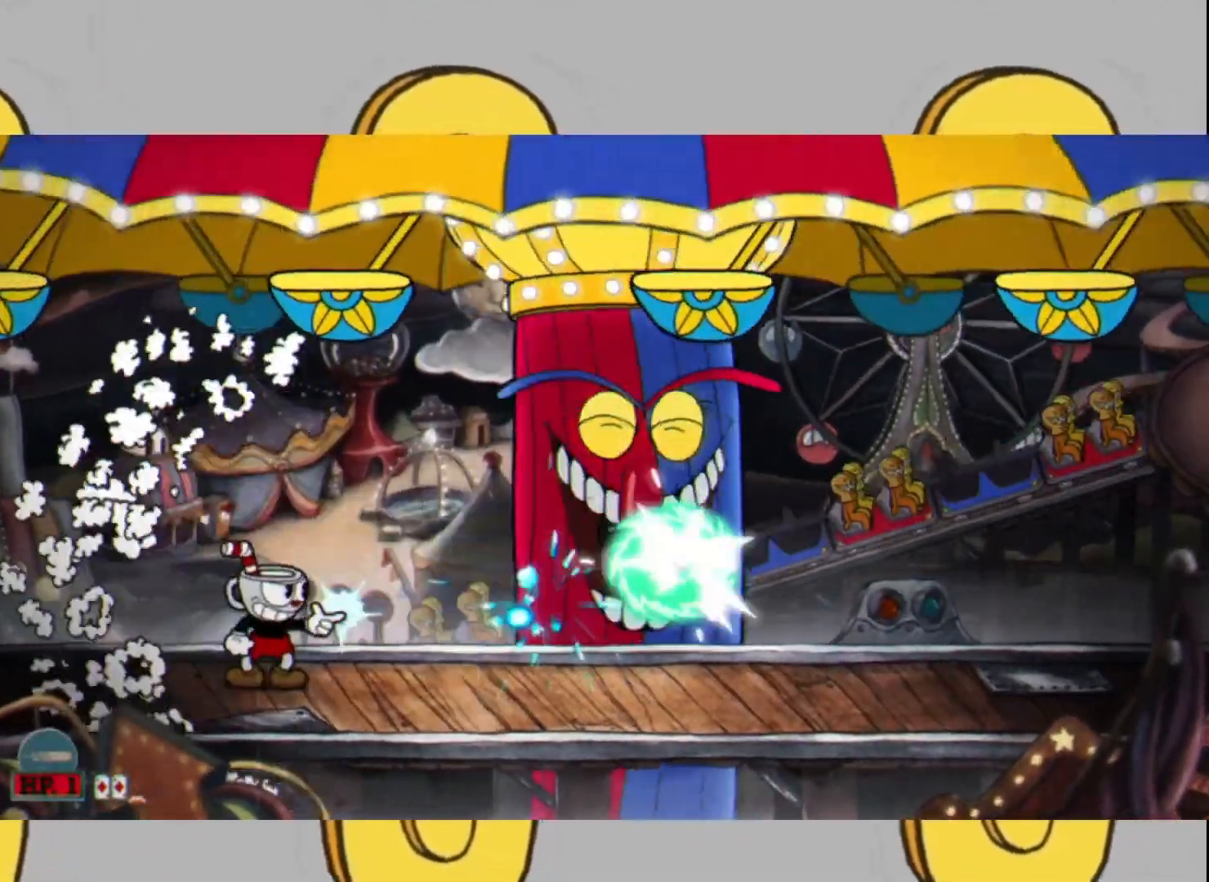
{"buttons": ["L2"], "left_stick": "center", "right_stick": "center", "events": [[33, "DPAD_LEFT", "down"], [233, "DPAD_LEFT", "up"]]}
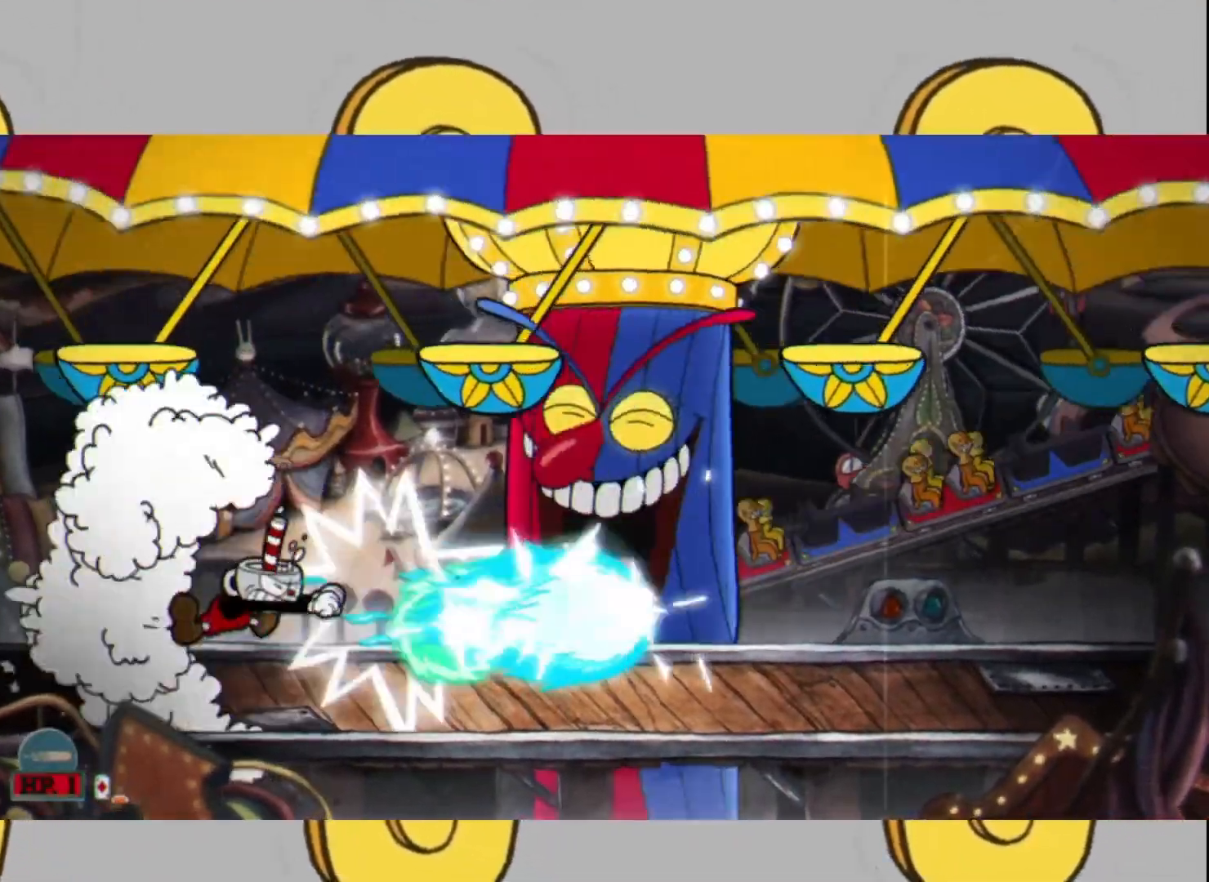
{"buttons": ["L2"], "left_stick": "center", "right_stick": "center", "events": [[33, "left_stick", "right"], [167, "left_stick", "center"], [333, "left_stick", "right"], [433, "left_stick", "center"]]}
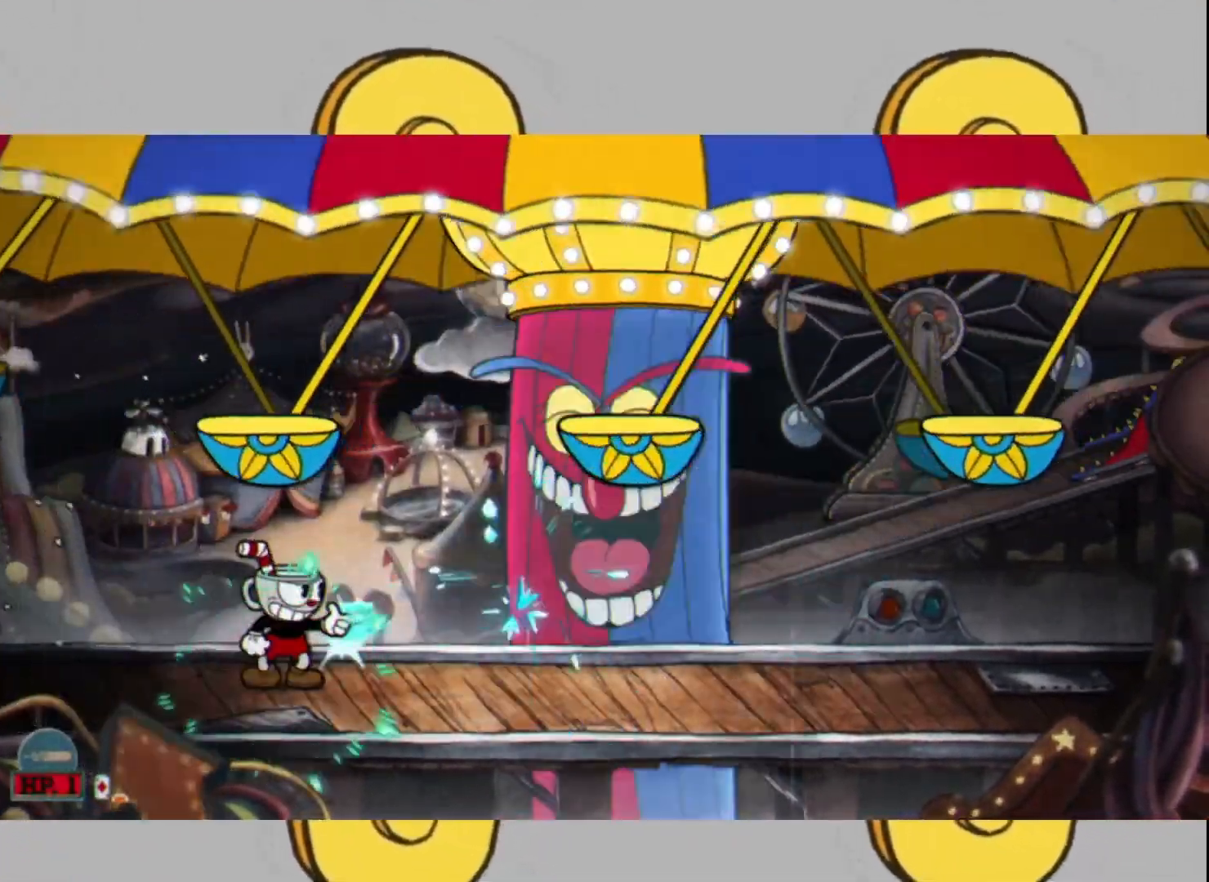
{"buttons": ["L1", "L2"], "left_stick": "right", "right_stick": "center", "events": [[100, "left_stick", "right"], [167, "left_stick", "center"], [400, "L1", "down"], [400, "left_stick", "right"]]}
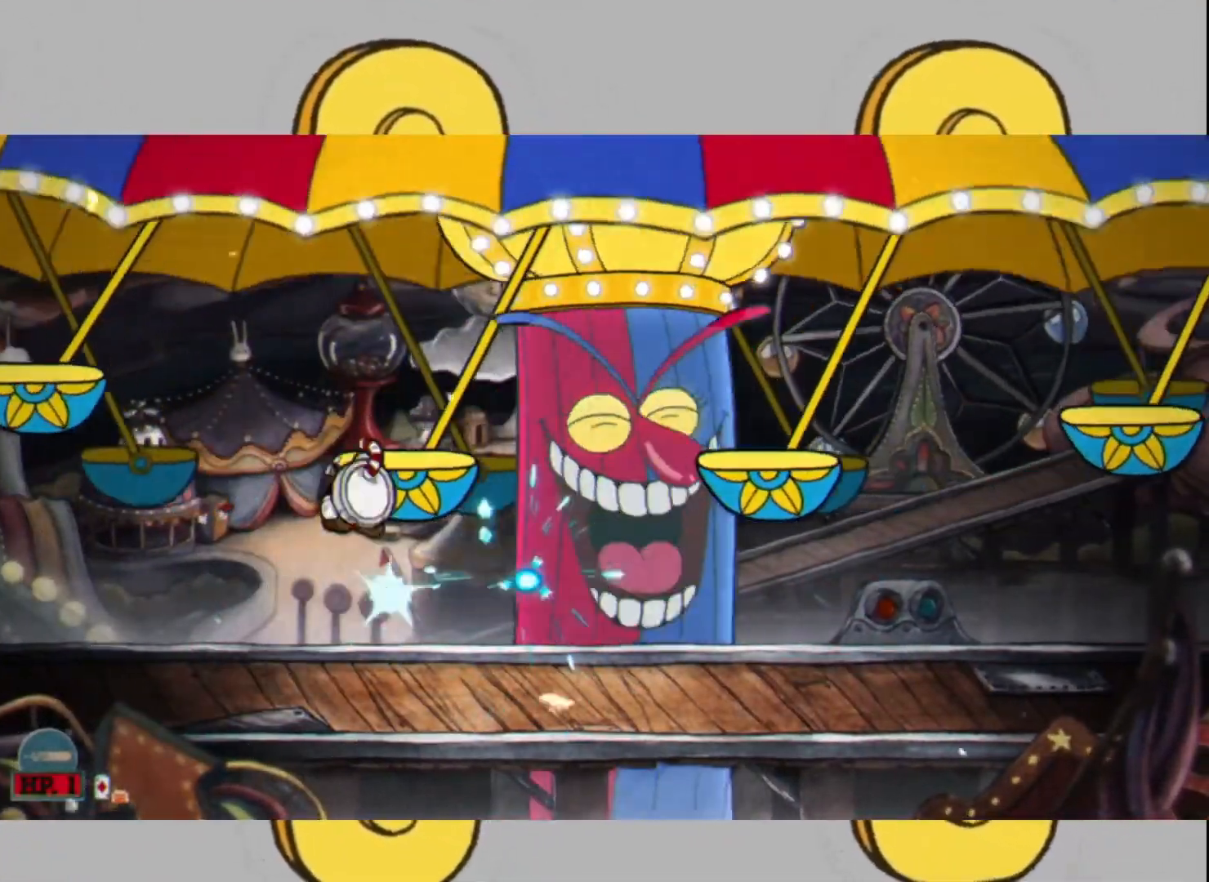
{"buttons": ["L2"], "left_stick": "left", "right_stick": "center", "events": [[133, "L1", "up"], [467, "left_stick", "left"]]}
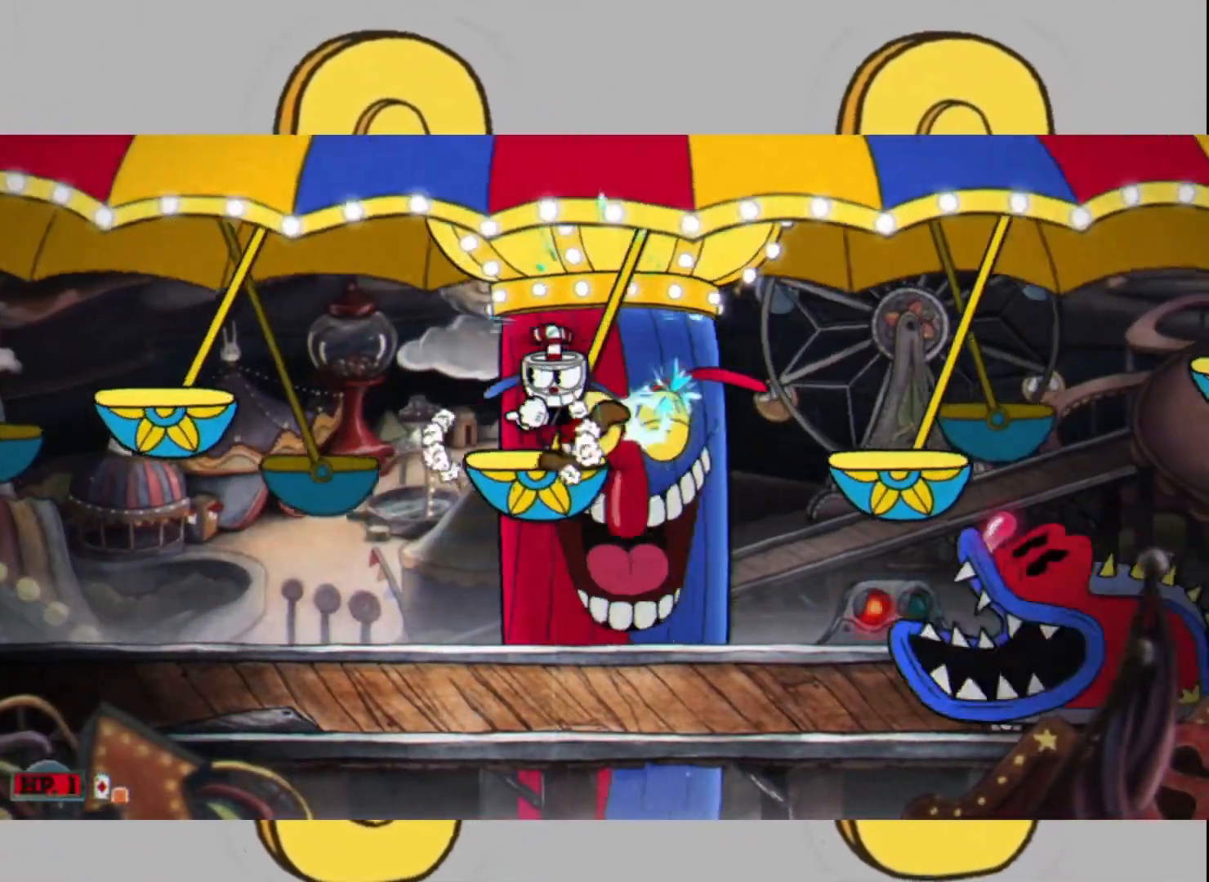
{"buttons": ["L2"], "left_stick": "center", "right_stick": "center", "events": [[33, "left_stick", "center"]]}
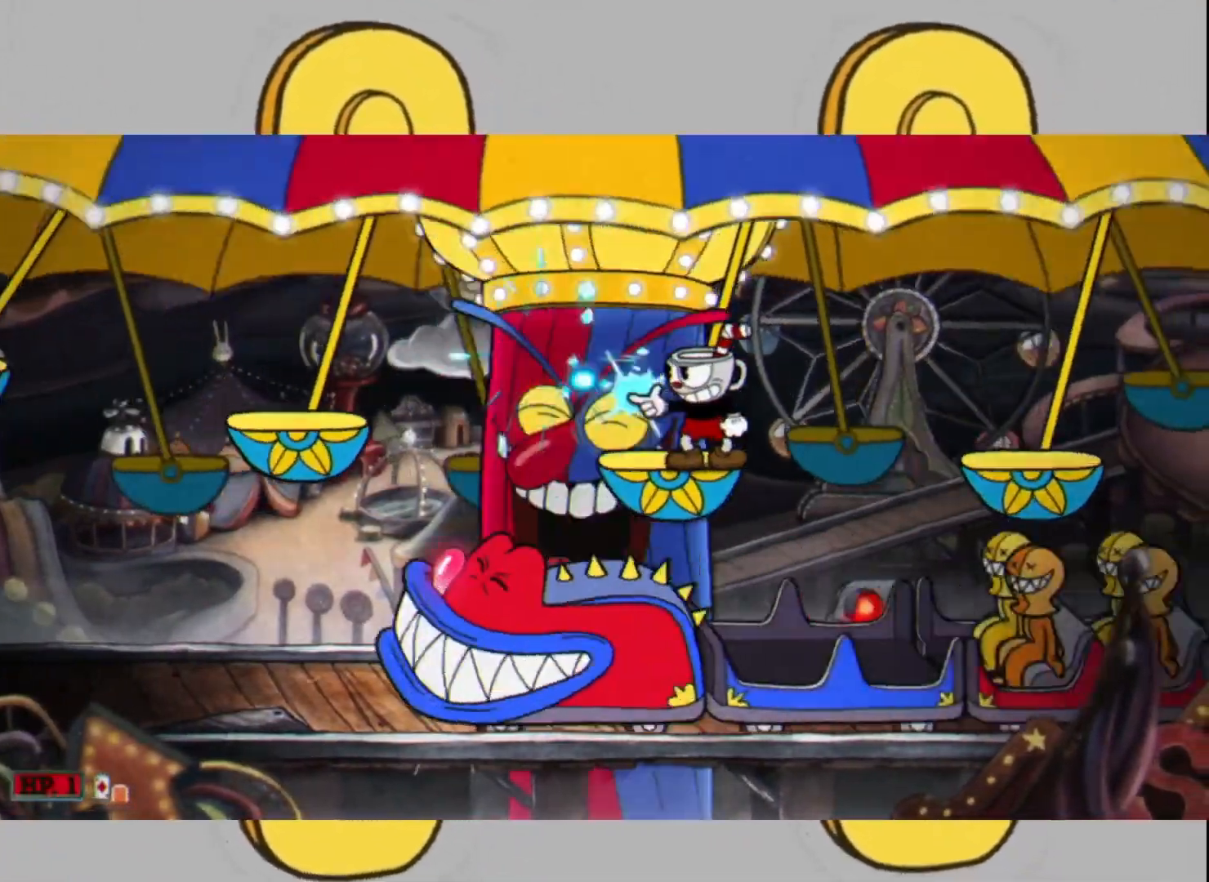
{"buttons": ["L2", "DPAD_RIGHT"], "left_stick": "center", "right_stick": "center", "events": [[367, "DPAD_RIGHT", "down"], [400, "DPAD_RIGHT", "up"], [467, "DPAD_RIGHT", "down"]]}
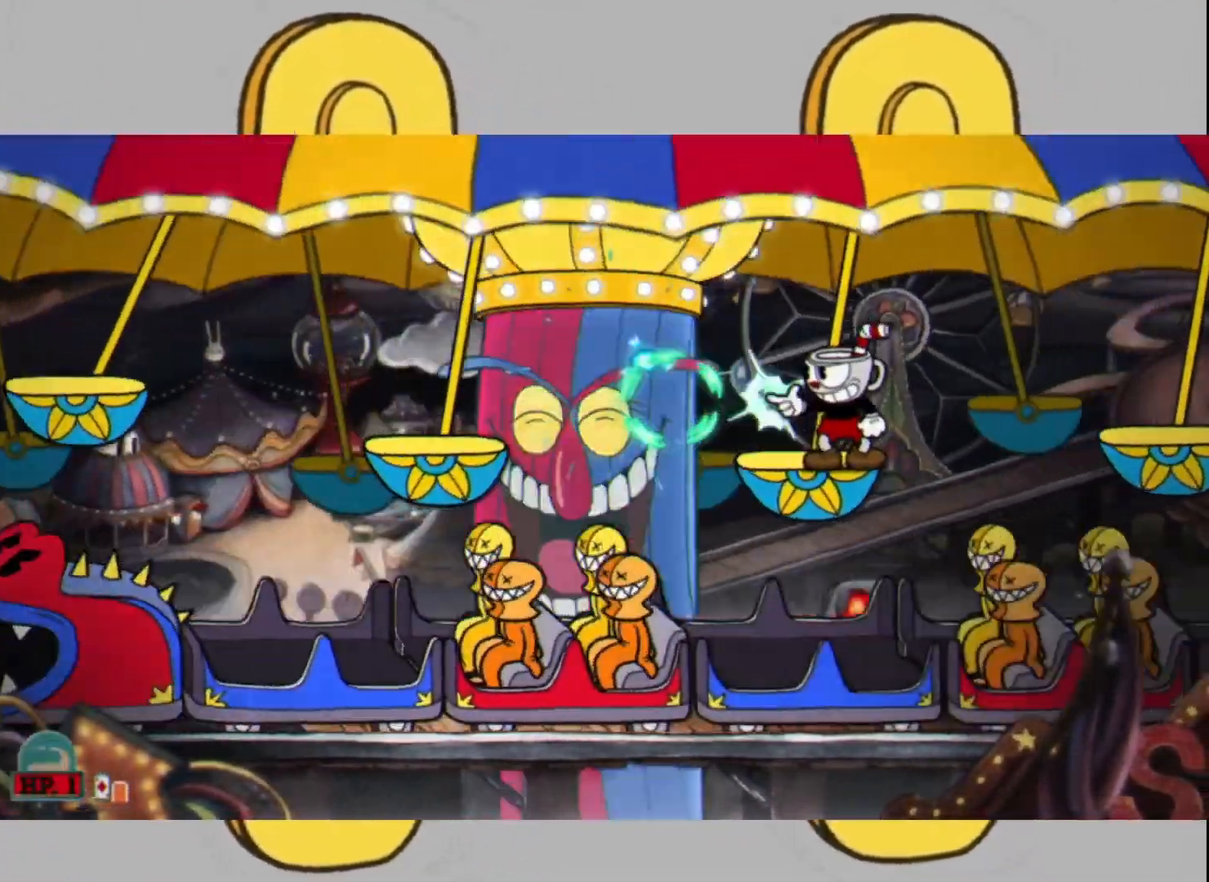
{"buttons": ["L2"], "left_stick": "center", "right_stick": "center", "events": [[33, "DPAD_RIGHT", "up"], [300, "left_stick", "left"], [367, "left_stick", "center"]]}
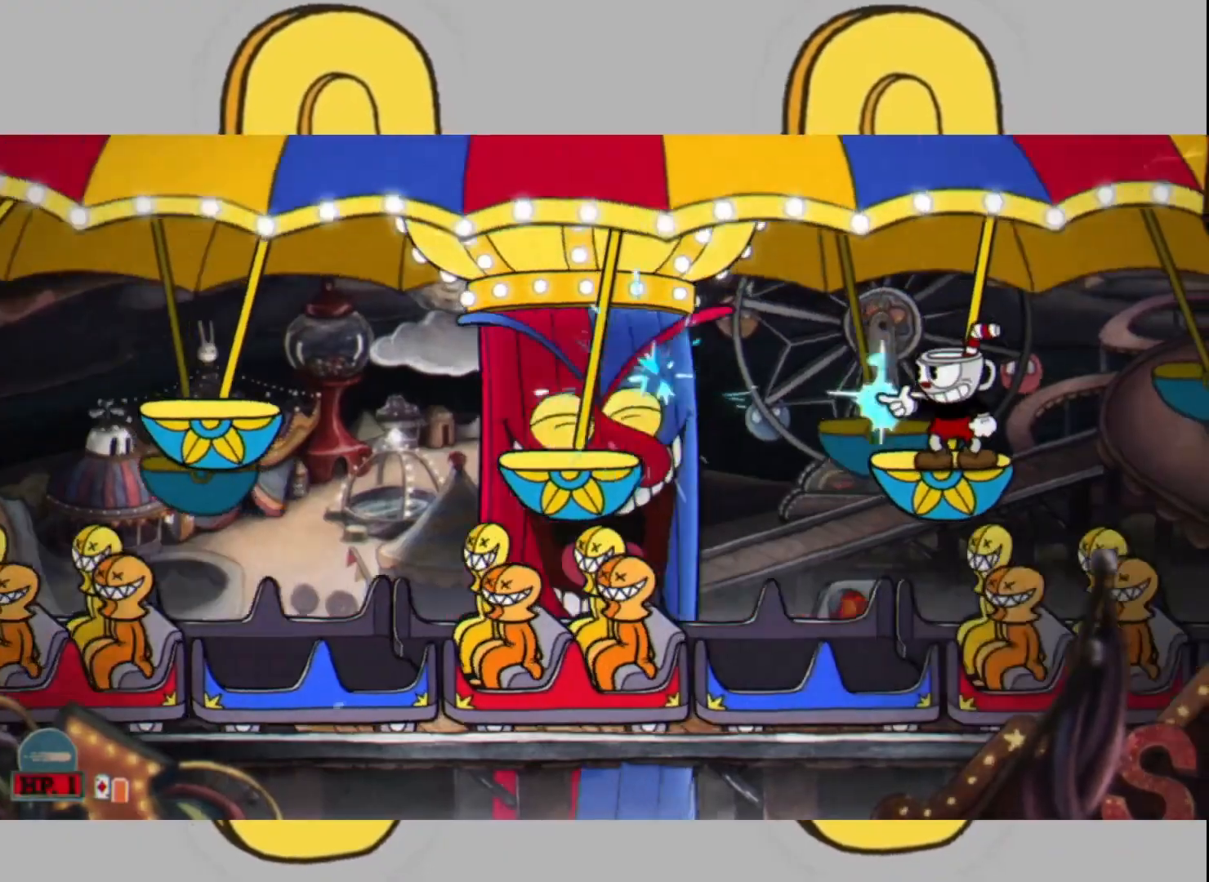
{"buttons": ["L2"], "left_stick": "left", "right_stick": "center", "events": [[133, "L1", "down"], [133, "left_stick", "left"], [200, "L1", "up"]]}
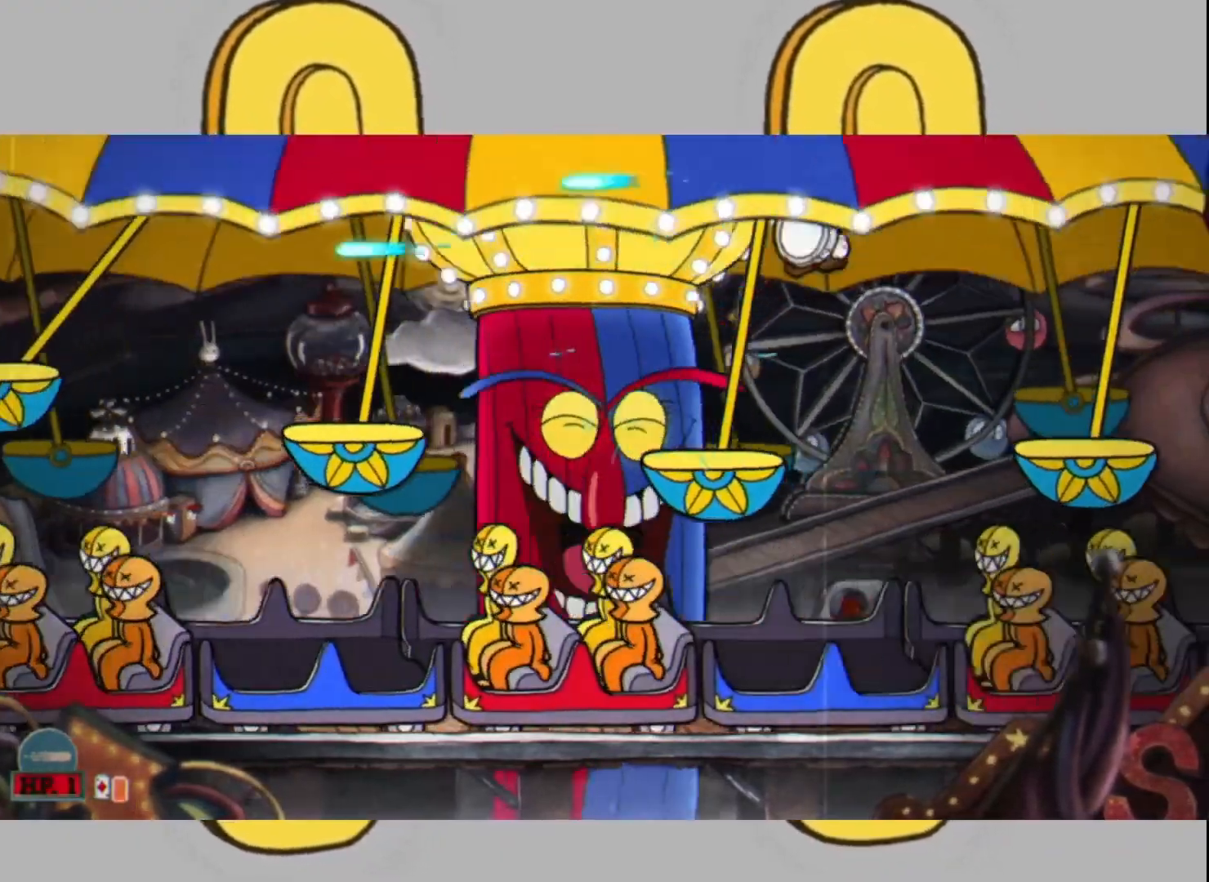
{"buttons": ["L2"], "left_stick": "center", "right_stick": "center", "events": [[67, "left_stick", "center"], [233, "DPAD_LEFT", "down"], [300, "DPAD_LEFT", "up"], [367, "DPAD_LEFT", "down"], [433, "DPAD_LEFT", "up"]]}
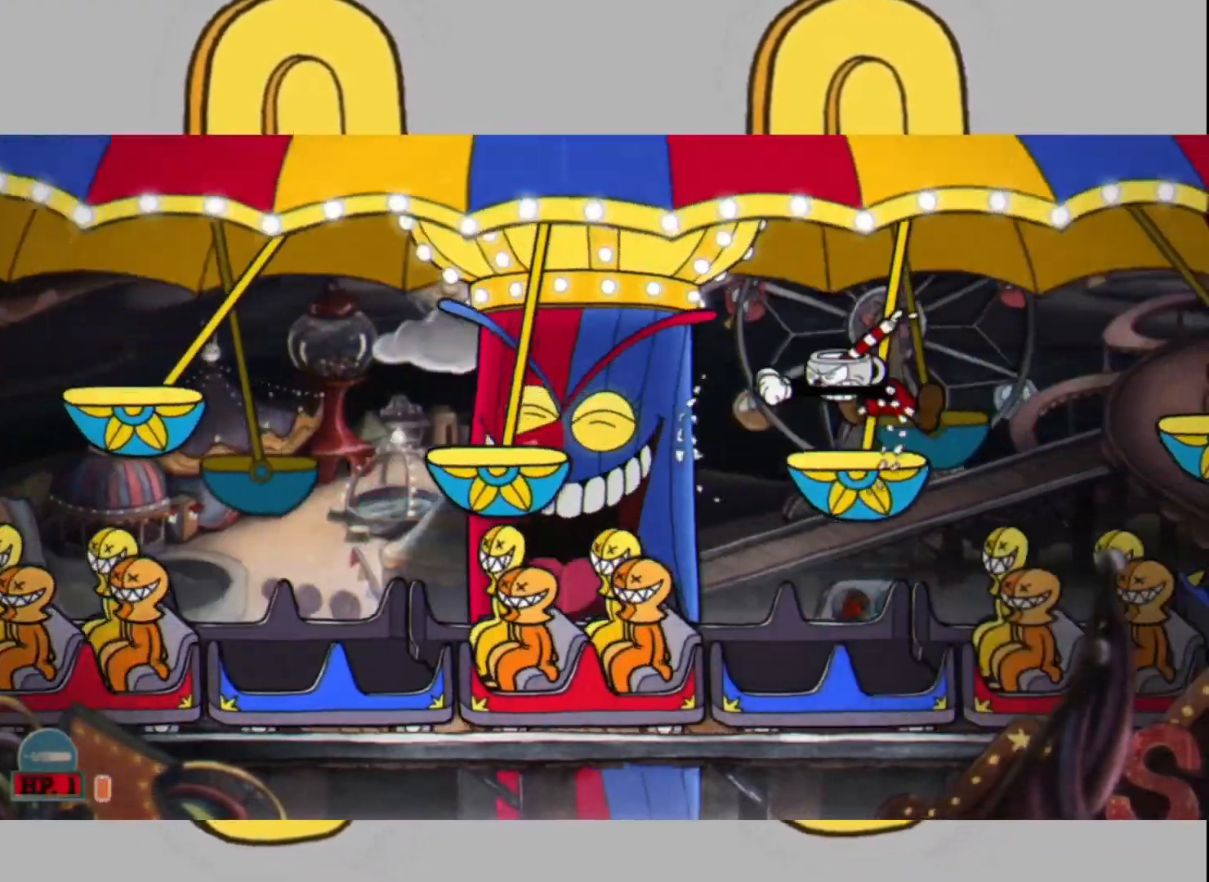
{"buttons": ["L2"], "left_stick": "center", "right_stick": "center", "events": [[133, "left_stick", "left"], [233, "left_stick", "center"], [300, "left_stick", "left"], [467, "left_stick", "center"]]}
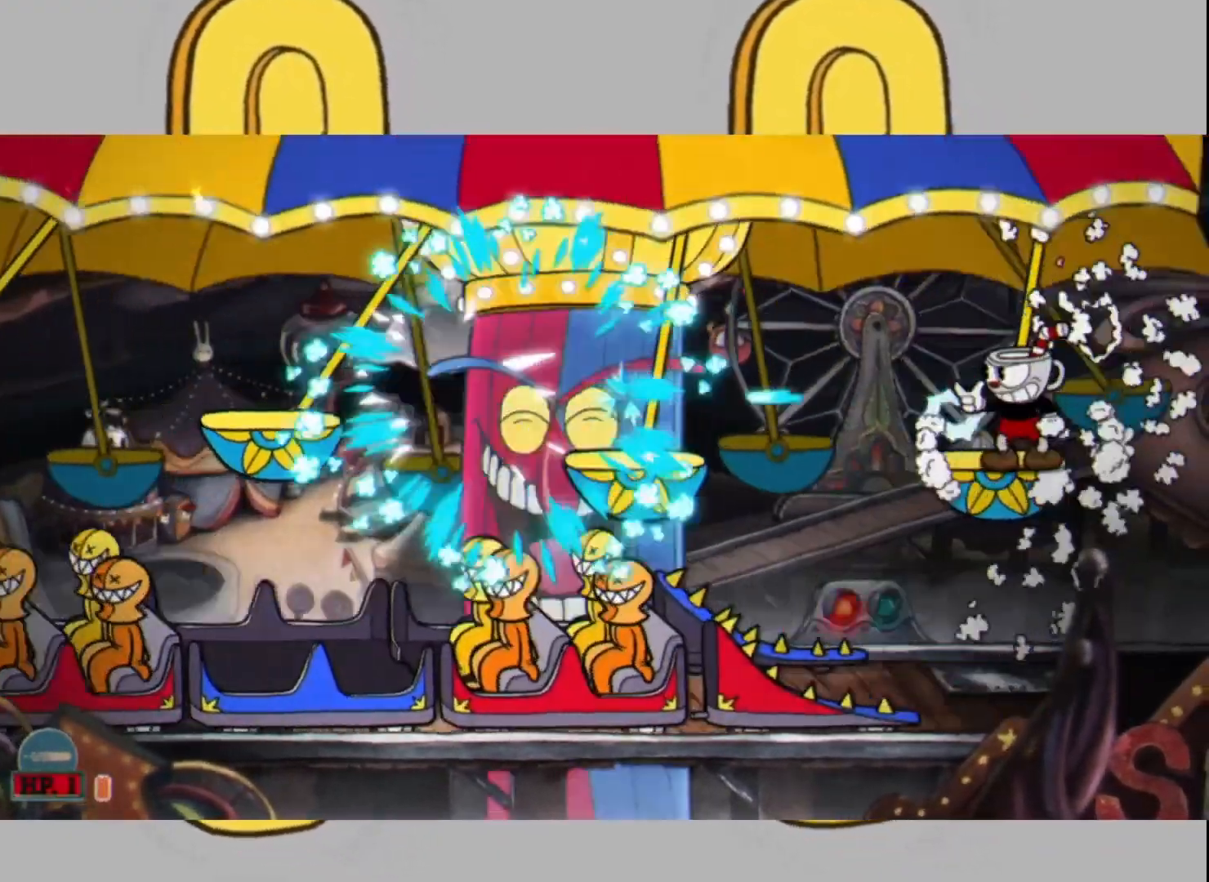
{"buttons": ["L2"], "left_stick": "left", "right_stick": "center", "events": [[133, "left_stick", "left"], [200, "left_stick", "center"], [367, "L1", "down"], [367, "left_stick", "left"], [467, "L1", "up"]]}
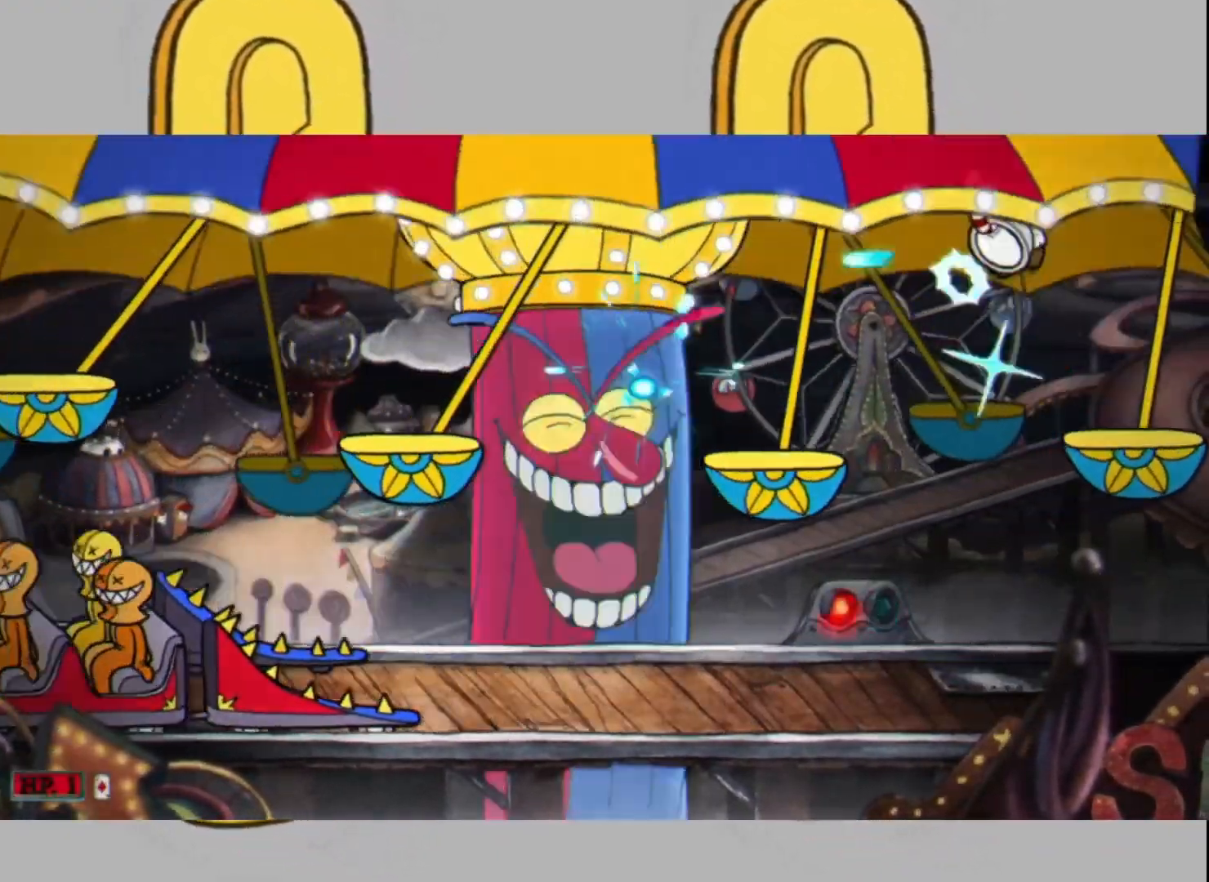
{"buttons": ["L2"], "left_stick": "center", "right_stick": "center", "events": [[200, "left_stick", "center"], [333, "left_stick", "left"], [433, "left_stick", "center"]]}
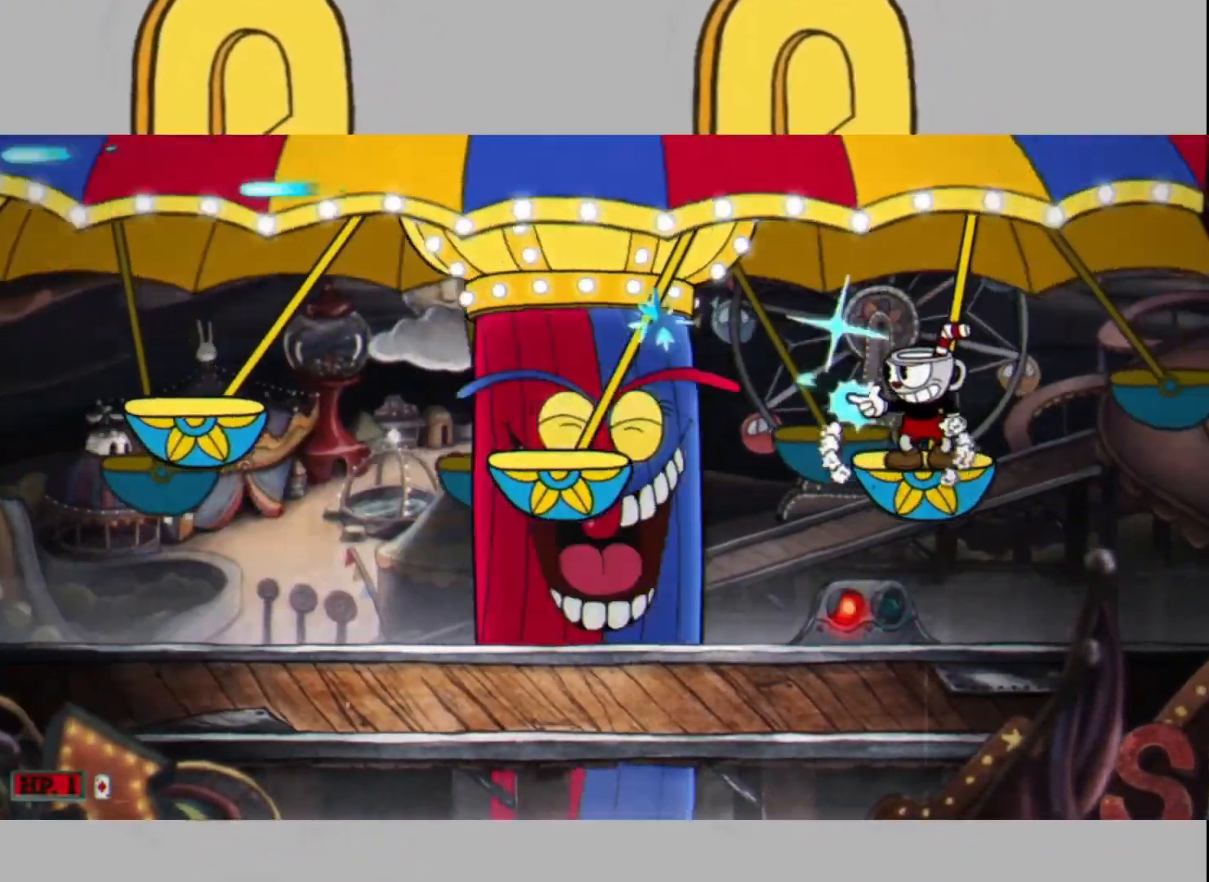
{"buttons": ["L1", "L2"], "left_stick": "left", "right_stick": "center", "events": [[100, "left_stick", "down"], [200, "left_stick", "center"], [400, "left_stick", "left"], [467, "L1", "down"]]}
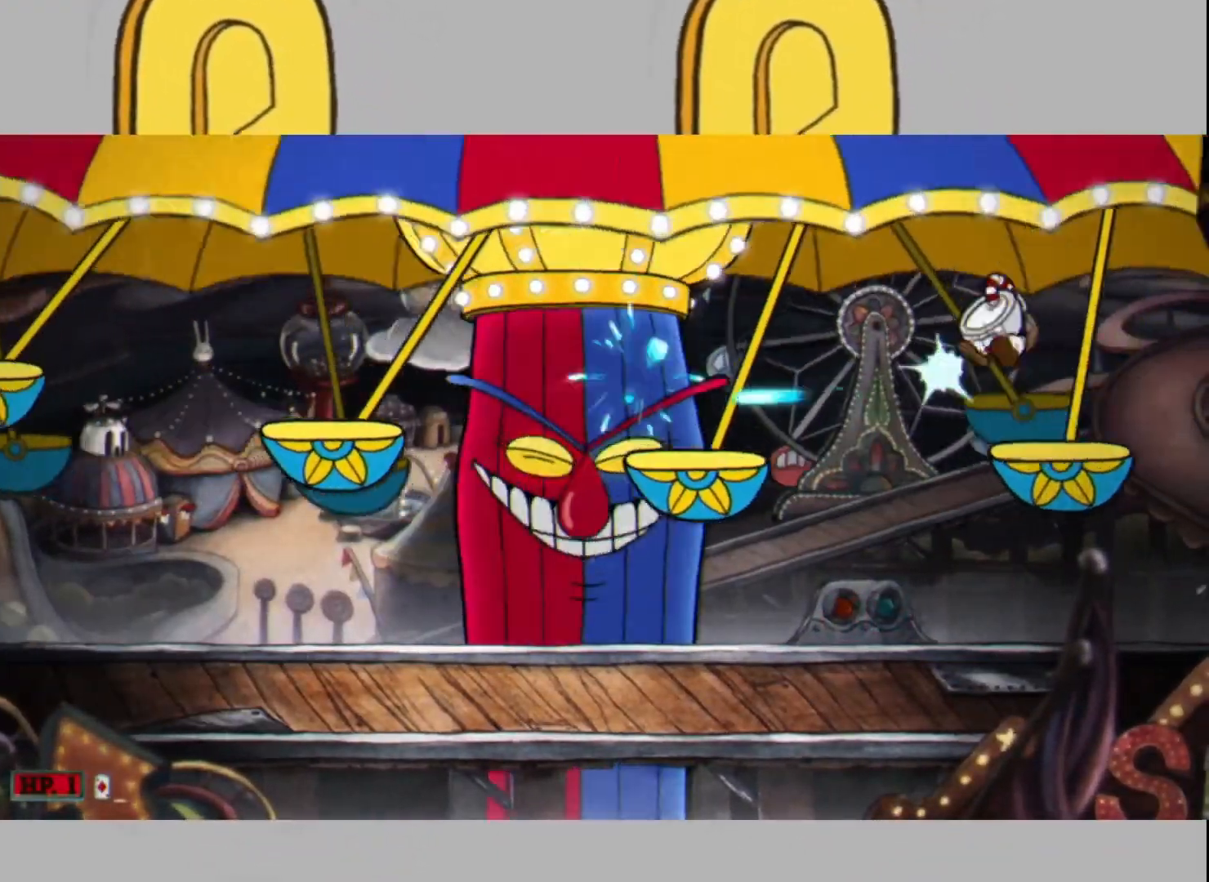
{"buttons": ["L2"], "left_stick": "center", "right_stick": "center", "events": [[33, "L1", "up"], [200, "left_stick", "center"], [267, "left_stick", "left"], [500, "left_stick", "center"]]}
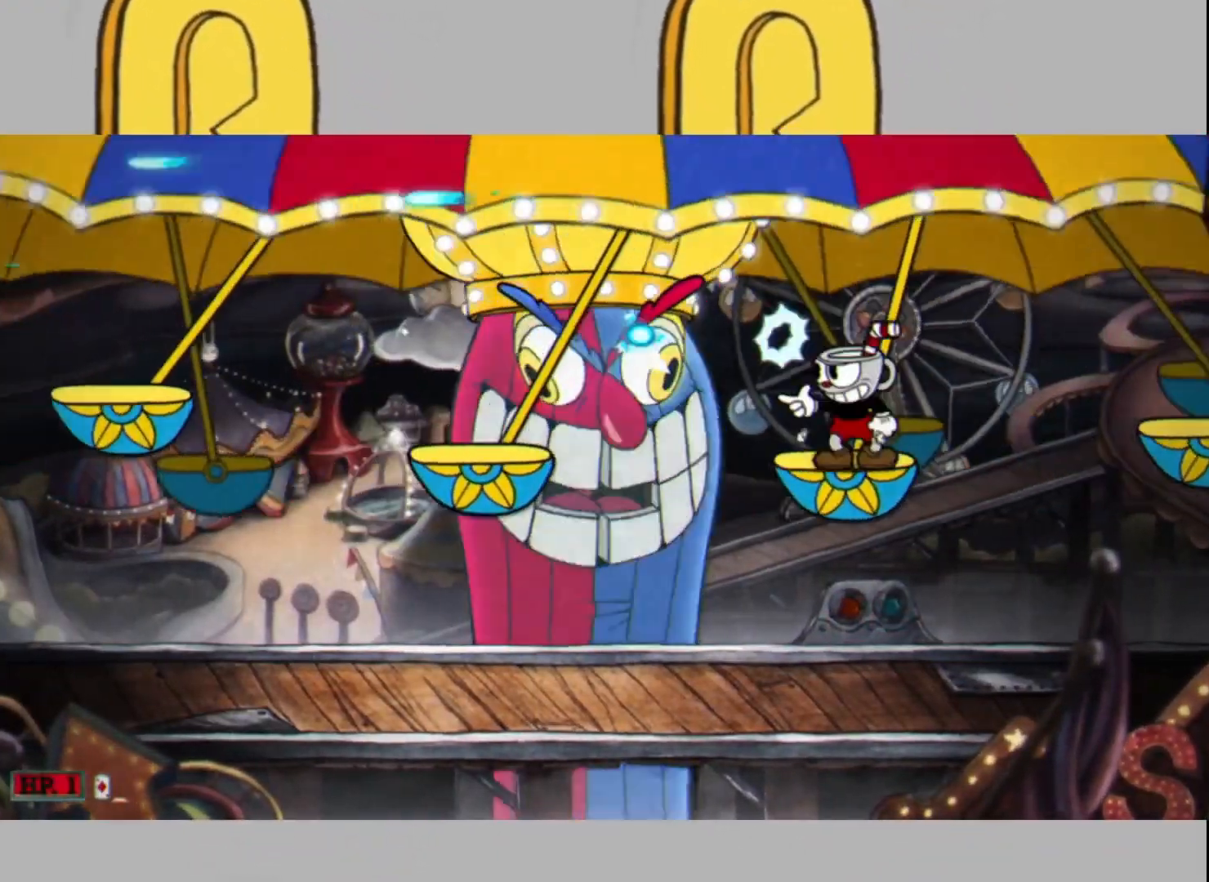
{"buttons": ["L2"], "left_stick": "center", "right_stick": "center", "events": []}
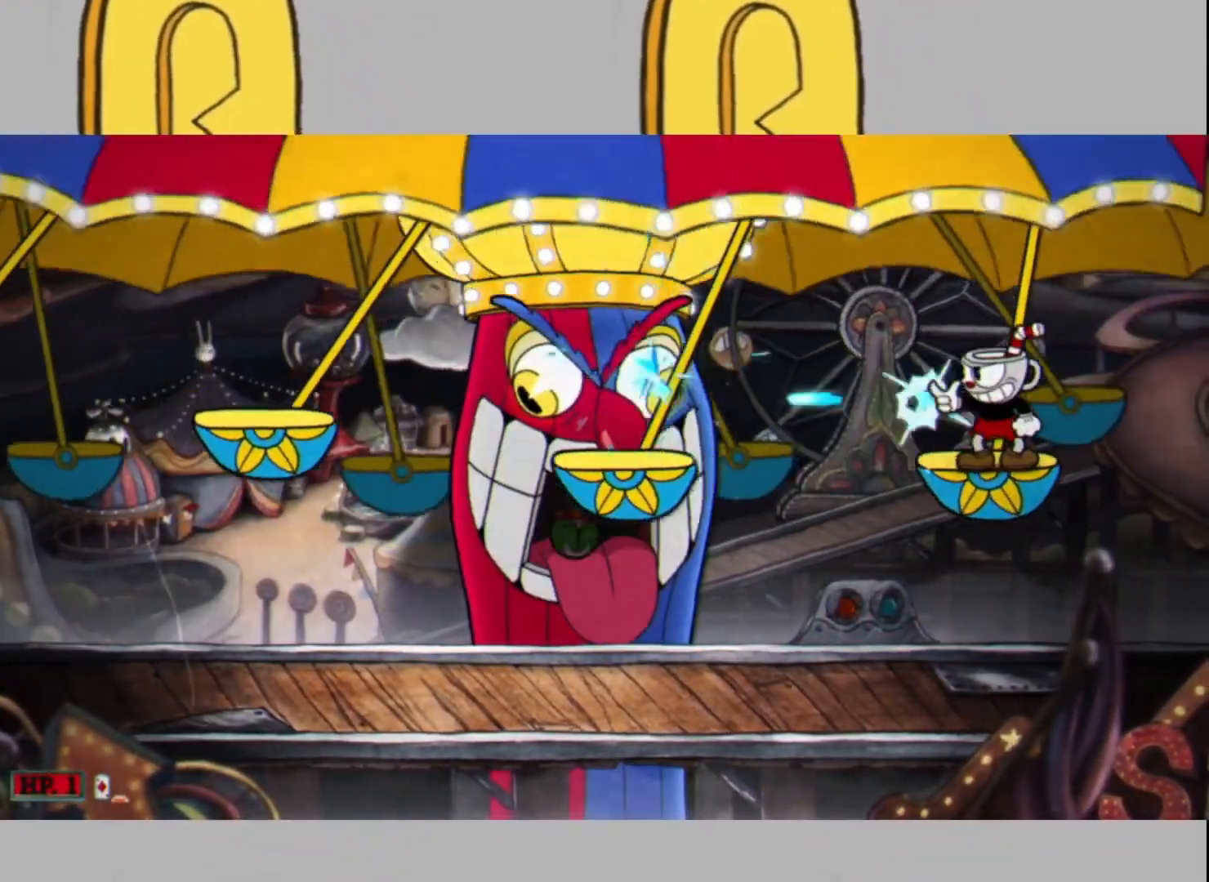
{"buttons": ["L1", "L2"], "left_stick": "up-left", "right_stick": "center", "events": [[100, "DPAD_RIGHT", "down"], [167, "DPAD_RIGHT", "up"], [333, "left_stick", "up-left"], [367, "L1", "down"]]}
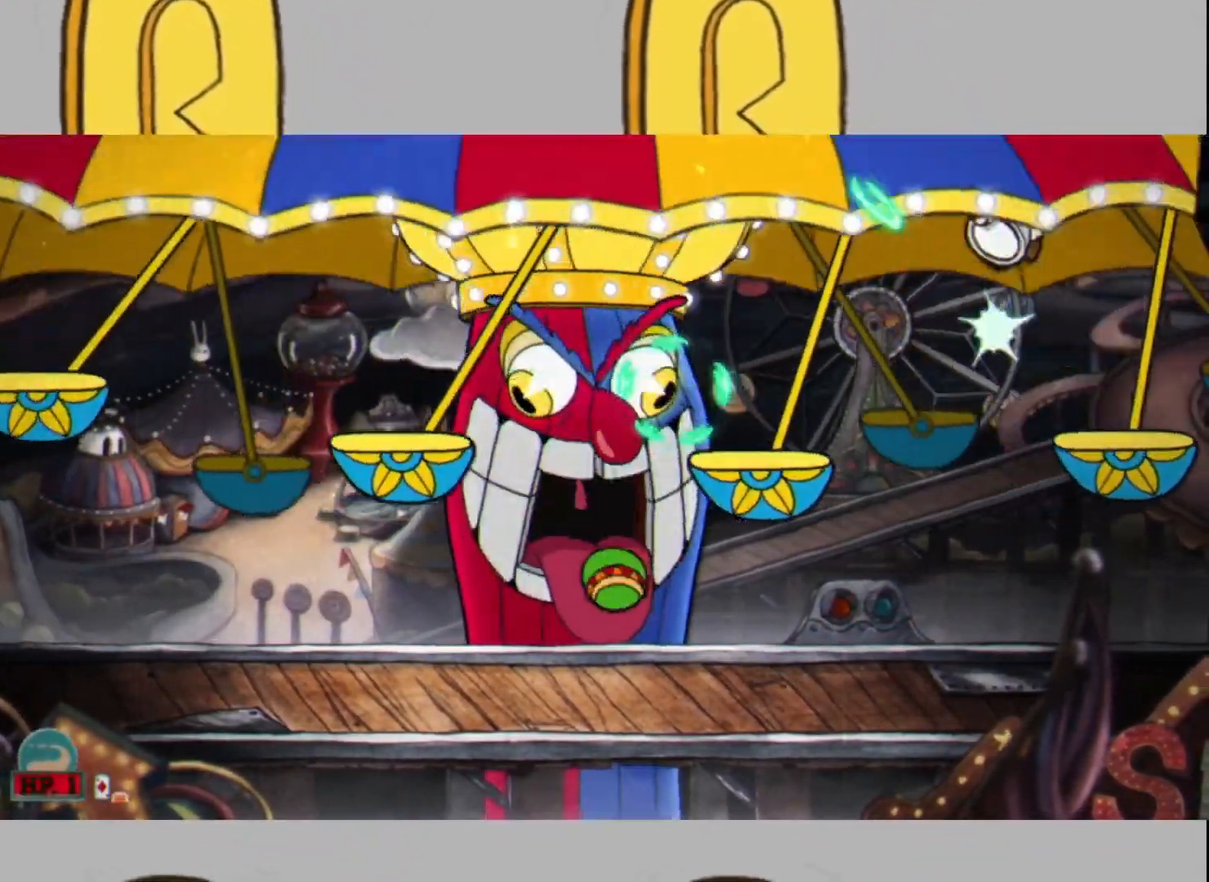
{"buttons": ["L2"], "left_stick": "center", "right_stick": "center", "events": [[33, "L1", "up"], [67, "left_stick", "center"], [233, "left_stick", "left"], [367, "left_stick", "center"]]}